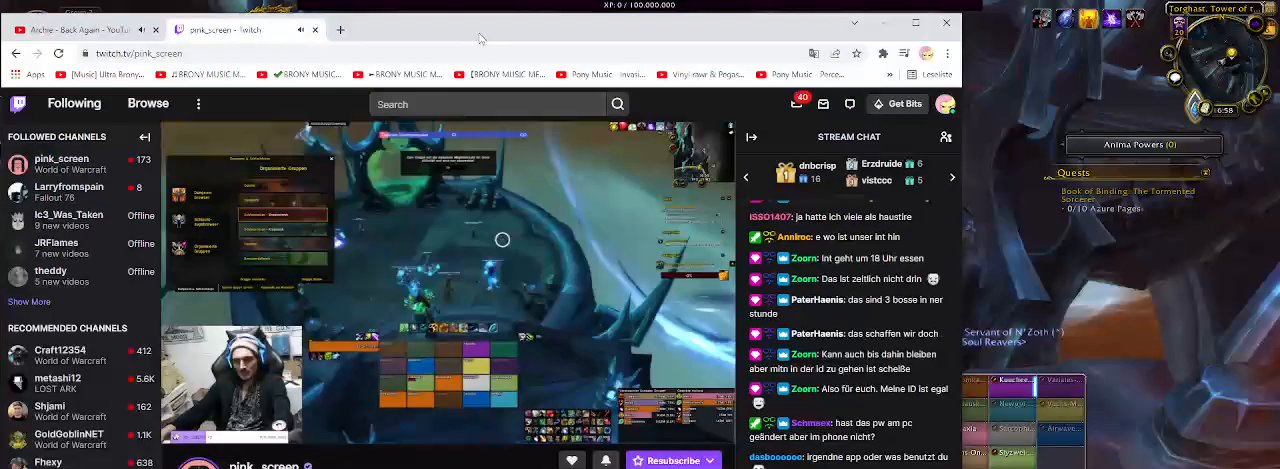
Gameplay with keyboard and mouse; each line is a JSON object with the keys and mouse buttons held at the frame after it. "events" lists presses ("down") and releases ("up") of "1", "2", "3", "4", "5", "a", "b", "c", "ctrl", "d", "e", "f", "g", "q", "r", "s", "shift", "space", "t", "tab", "v", "w", "x", "z", "mouse_left", "mouse_wheel", "mouse_right", "mouse_mb4" and "mouse_mb5" between this image and that frame as [ms after this image, input, new state], when the widget could be followed in between. "mouse_left", "mouse_wheel", "mouse_right", "mouse_mb4", "mouse_mb5" = the "left", "wheel", "right", "mb4", "mb5" buttons of the "mouse" list. No other keys are recorded. "wheel" means that the mouse wheel is clicked or scrolled. Mouse movement is not recorded. Not read: alt.
{"keys": [], "mouse": [], "events": []}
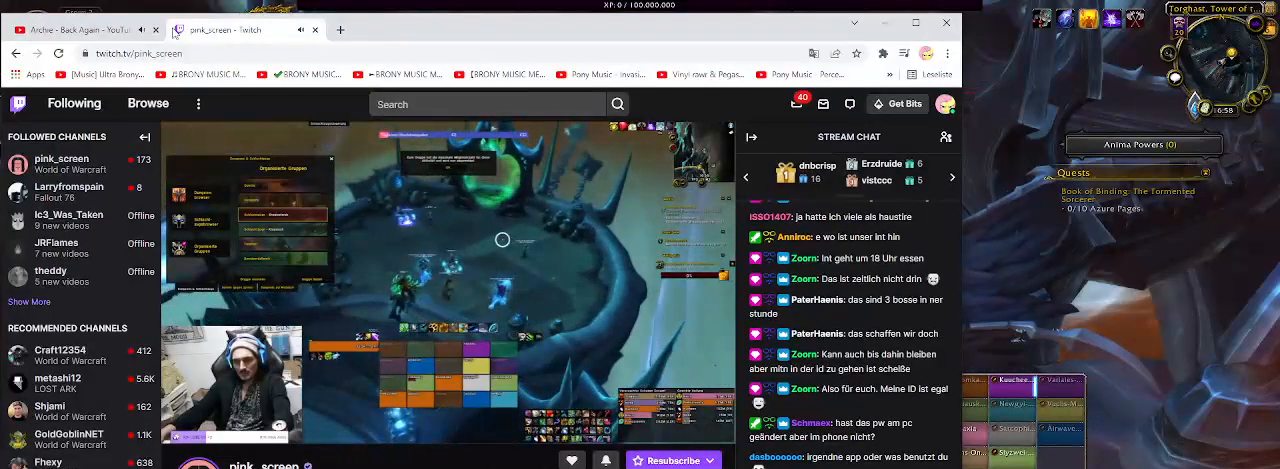
{"keys": [], "mouse": [], "events": [[417, "mouse_left", "down"], [500, "mouse_left", "up"]]}
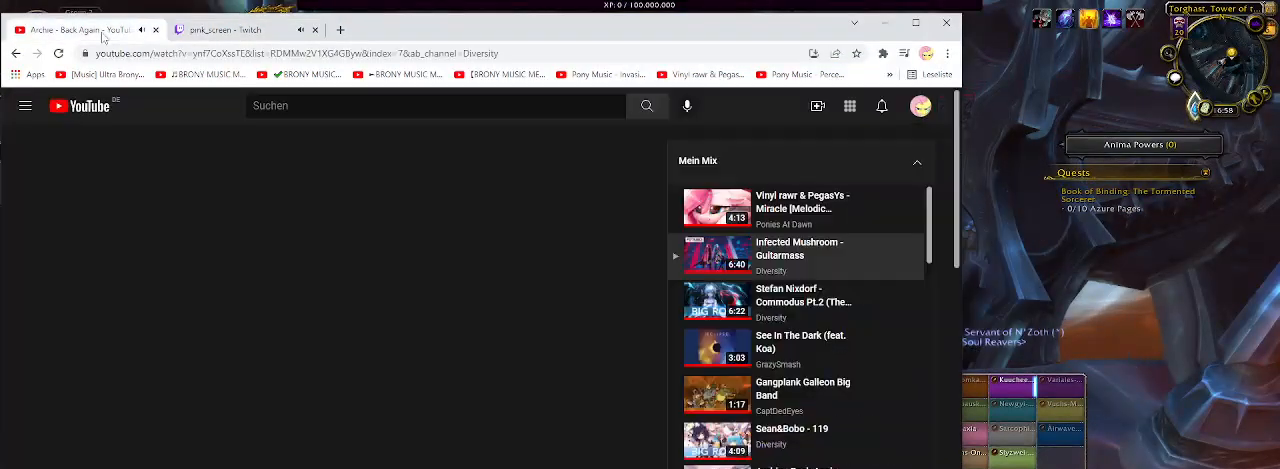
{"keys": [], "mouse": [], "events": []}
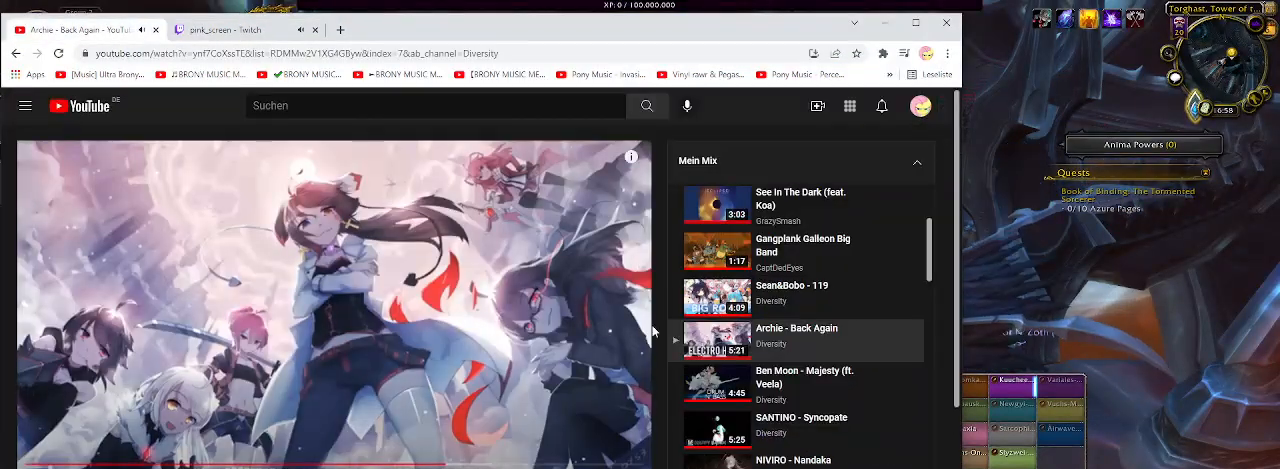
{"keys": [], "mouse": [], "events": []}
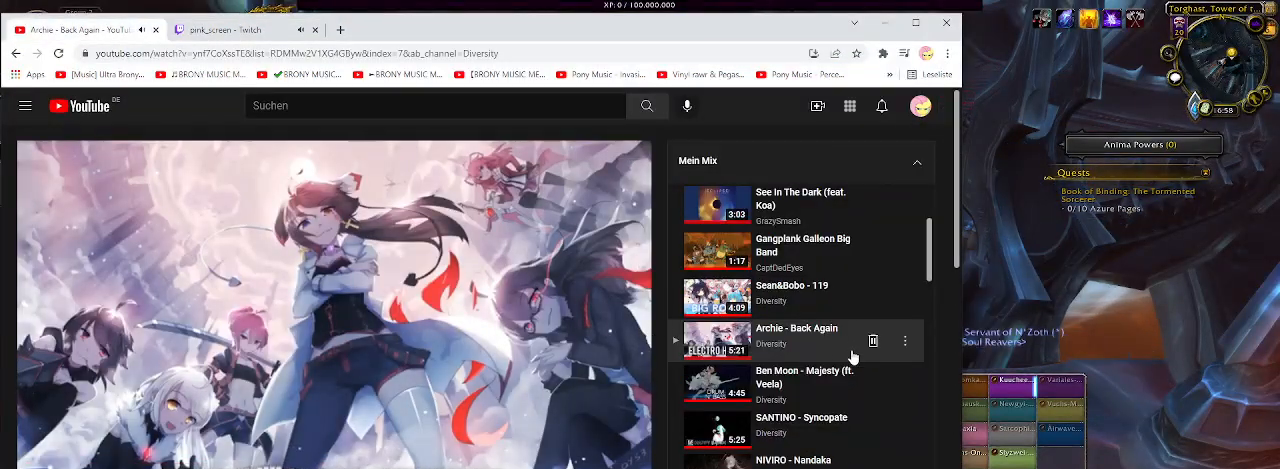
{"keys": [], "mouse": [], "events": []}
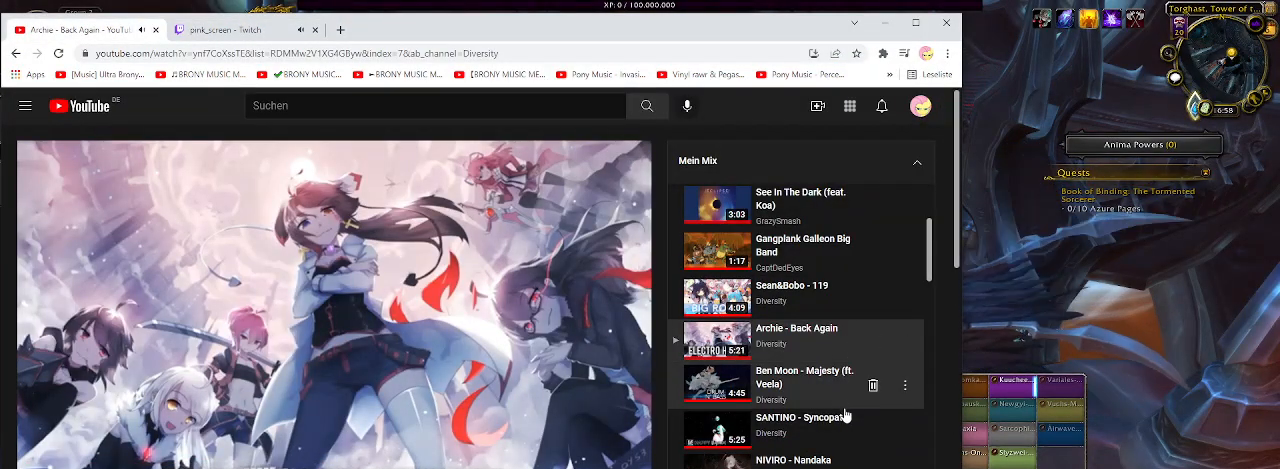
{"keys": [], "mouse": [], "events": []}
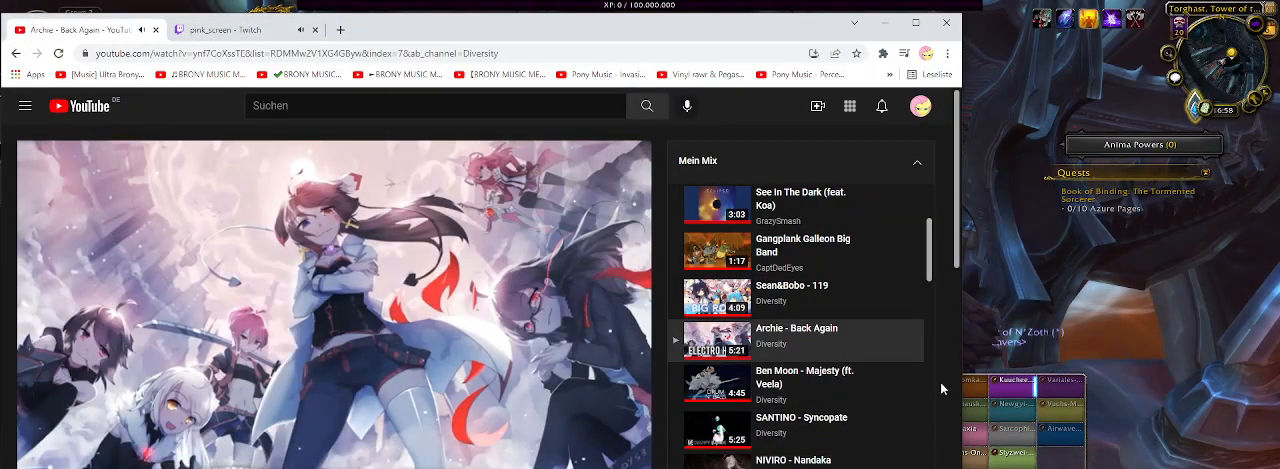
{"keys": [], "mouse": [], "events": []}
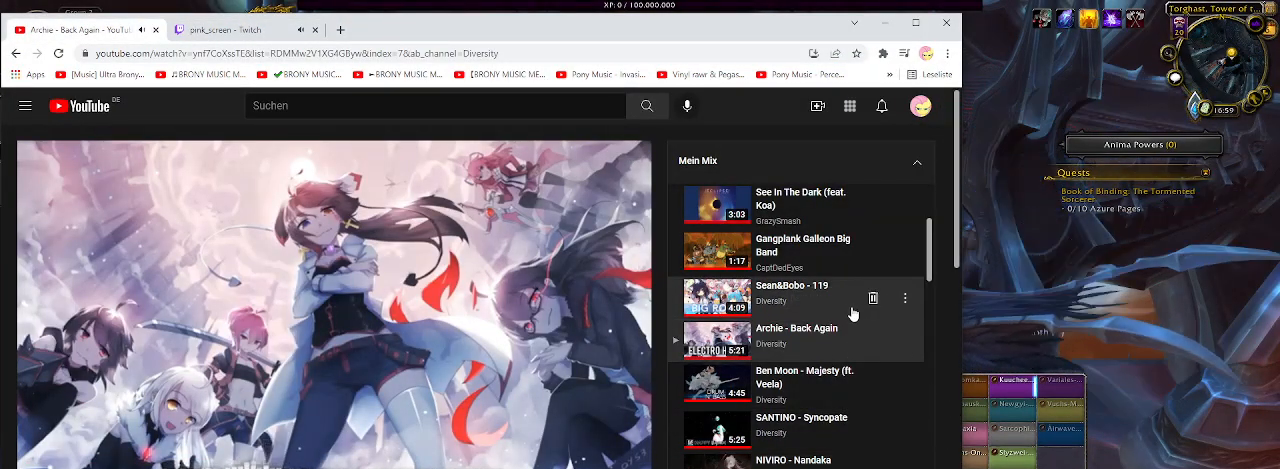
{"keys": [], "mouse": []}
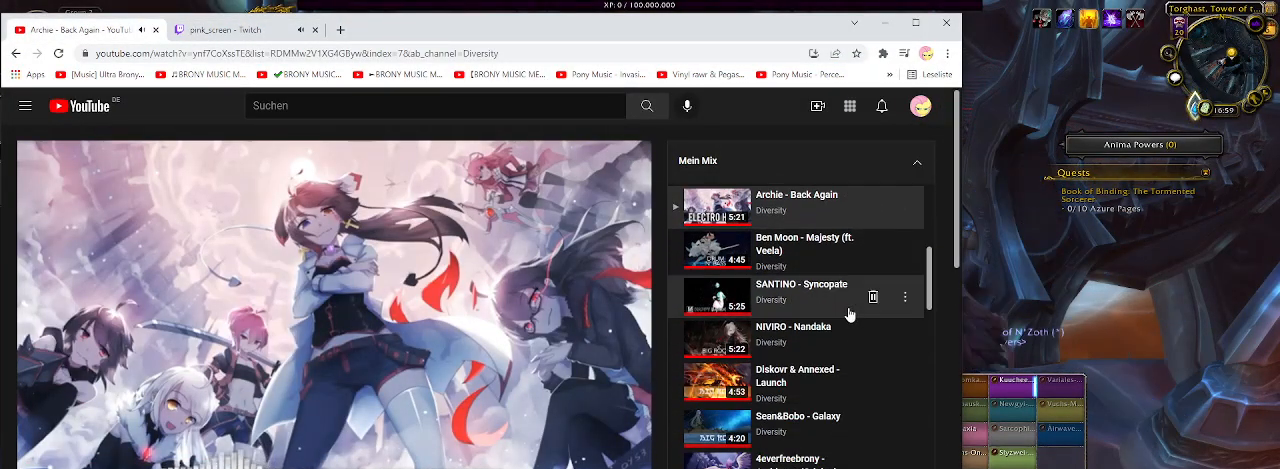
{"keys": [], "mouse": [], "events": []}
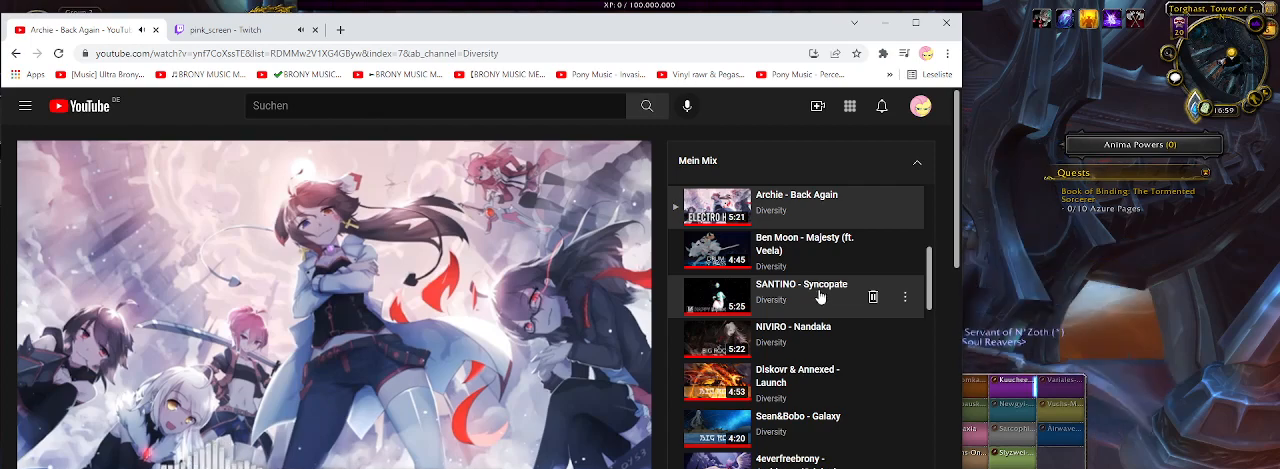
{"keys": [], "mouse": [], "events": []}
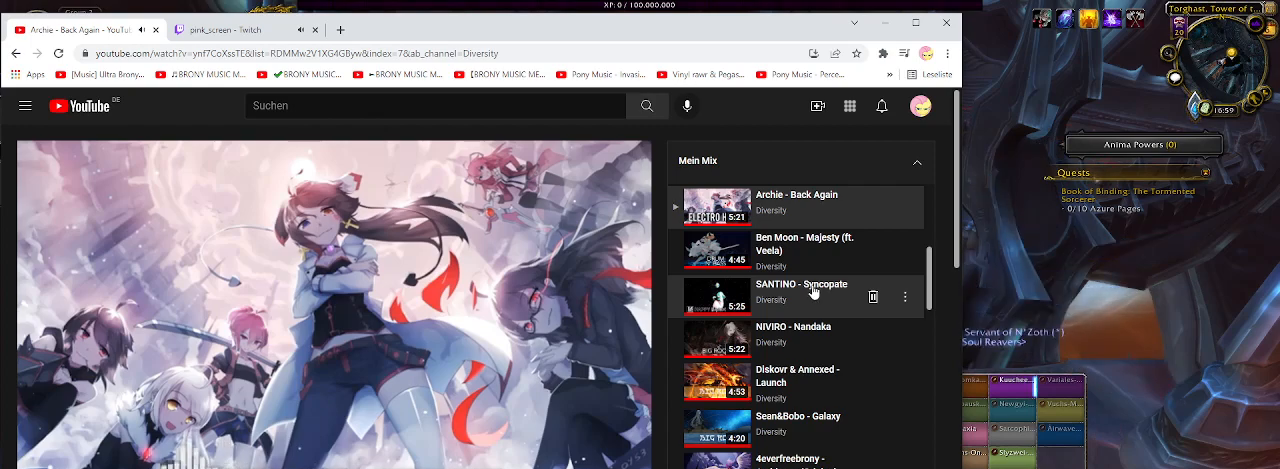
{"keys": [], "mouse": [], "events": []}
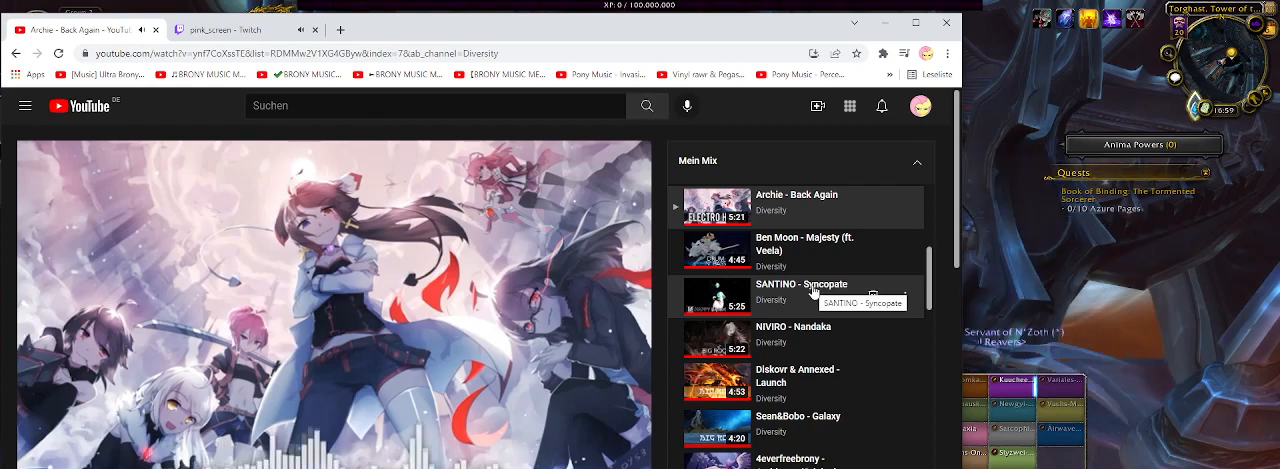
{"keys": [], "mouse": [], "events": []}